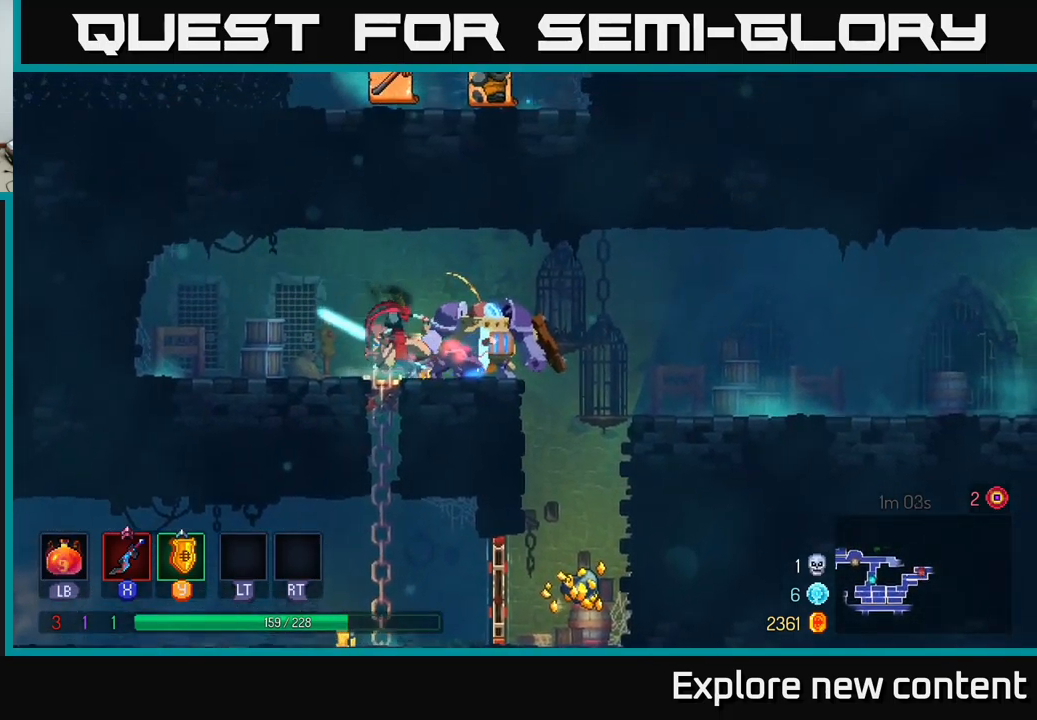
Gameplay with a controller (Xbox layout); each line is a JSON object with the inputs held at the frame after it. "events" lists button and stick changes between this image and that frame as [ms after this image, input, new state], when the widget could be followed in between.
{"buttons": [], "left_stick": "center", "right_stick": "center", "events": [[100, "left_stick", "center"], [134, "X", "down"], [234, "X", "up"], [384, "X", "down"], [467, "X", "up"]]}
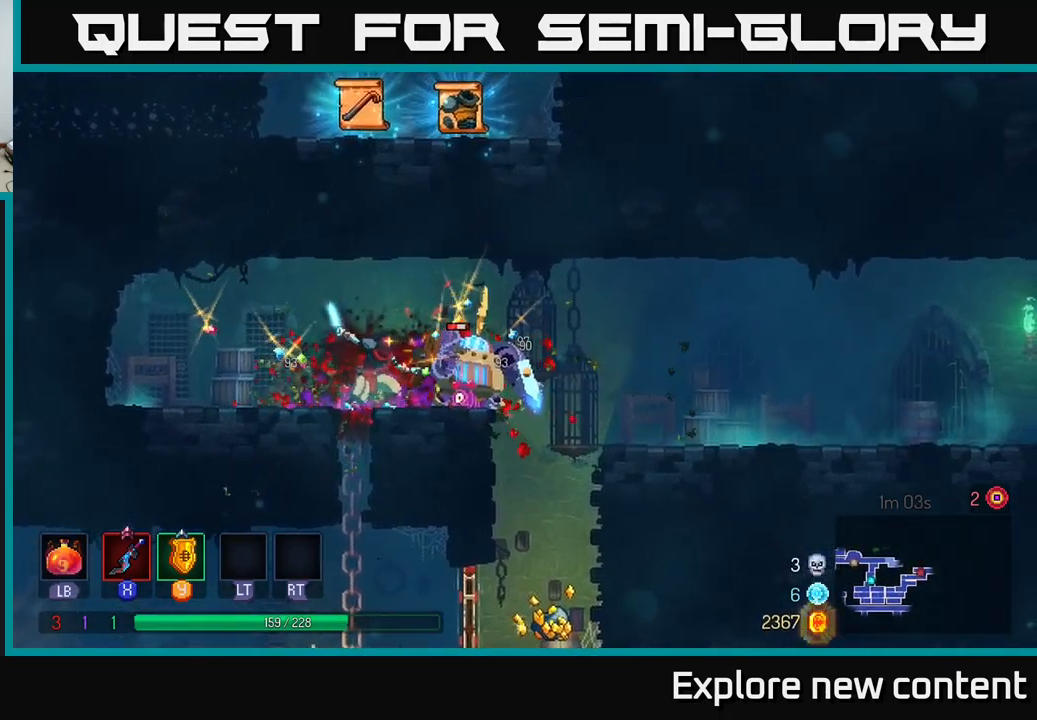
{"buttons": [], "left_stick": "right", "right_stick": "center", "events": [[84, "X", "down"], [167, "X", "up"], [400, "X", "down"], [417, "left_stick", "right"], [500, "X", "up"]]}
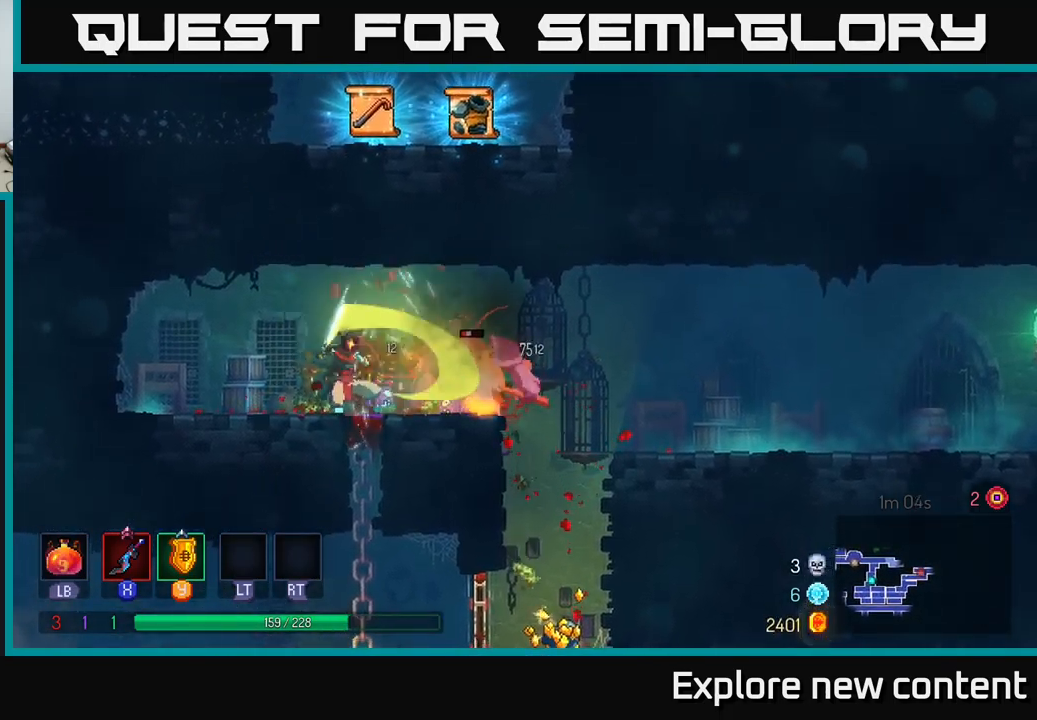
{"buttons": [], "left_stick": "right", "right_stick": "center", "events": [[234, "A", "down"], [384, "A", "up"]]}
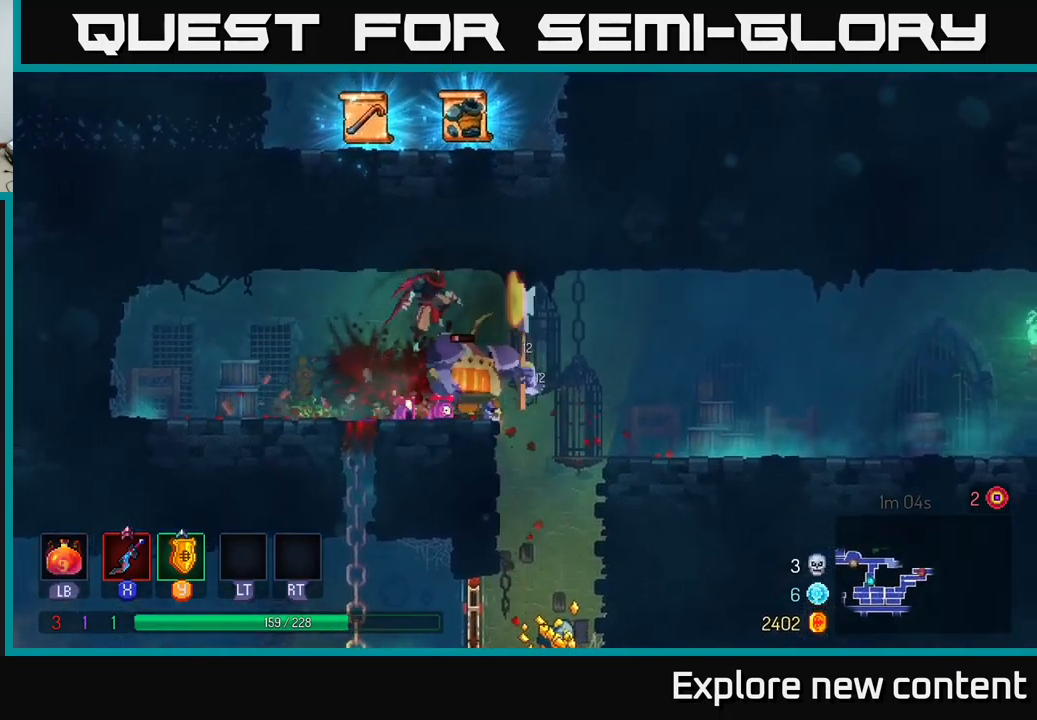
{"buttons": [], "left_stick": "right", "right_stick": "center", "events": [[117, "B", "down"], [284, "B", "up"]]}
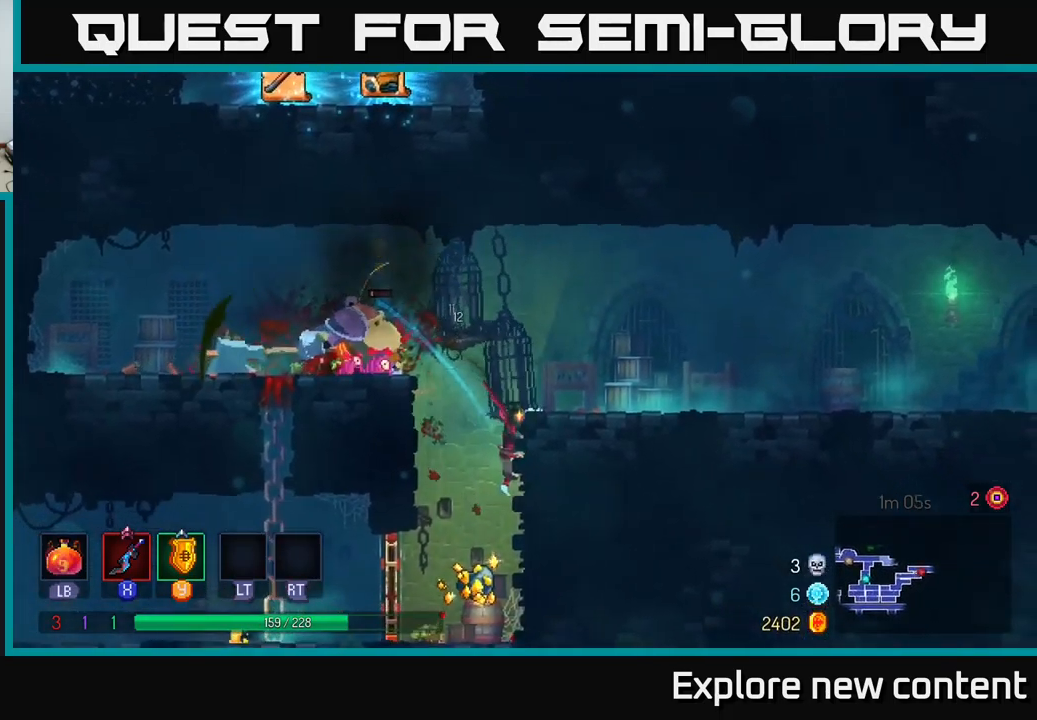
{"buttons": ["X"], "left_stick": "left", "right_stick": "center", "events": [[67, "left_stick", "left"], [117, "A", "down"], [234, "X", "down"], [267, "A", "up"], [350, "X", "up"], [467, "X", "down"]]}
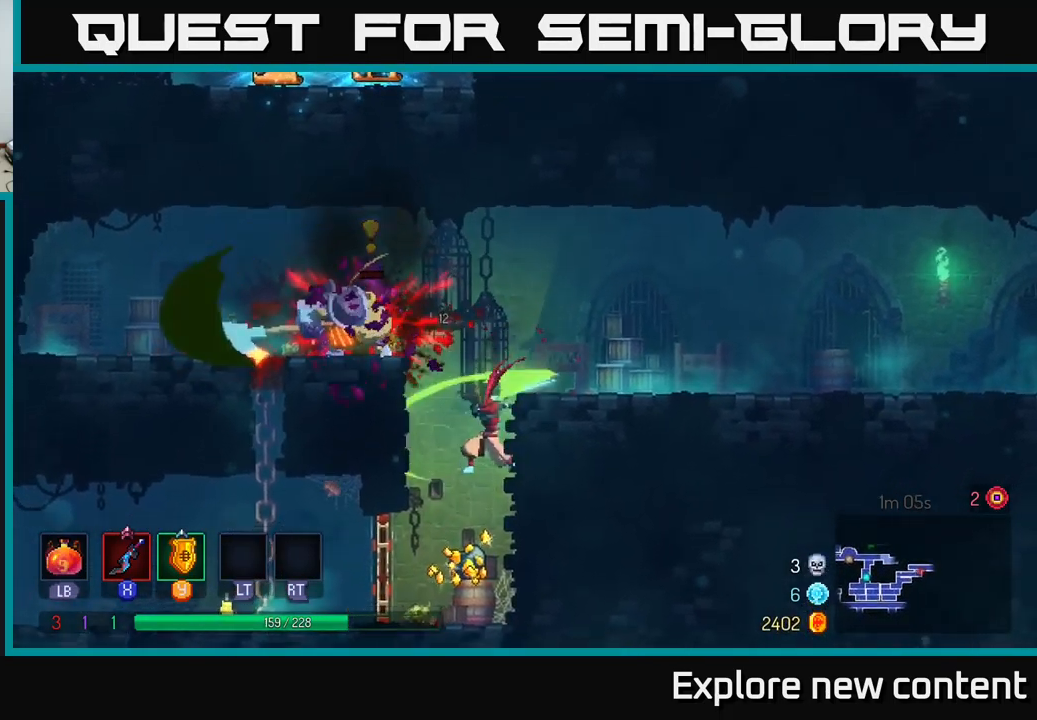
{"buttons": [], "left_stick": "center", "right_stick": "center", "events": [[34, "A", "down"], [50, "X", "up"], [100, "left_stick", "center"], [150, "left_stick", "left"], [234, "A", "up"], [350, "left_stick", "center"]]}
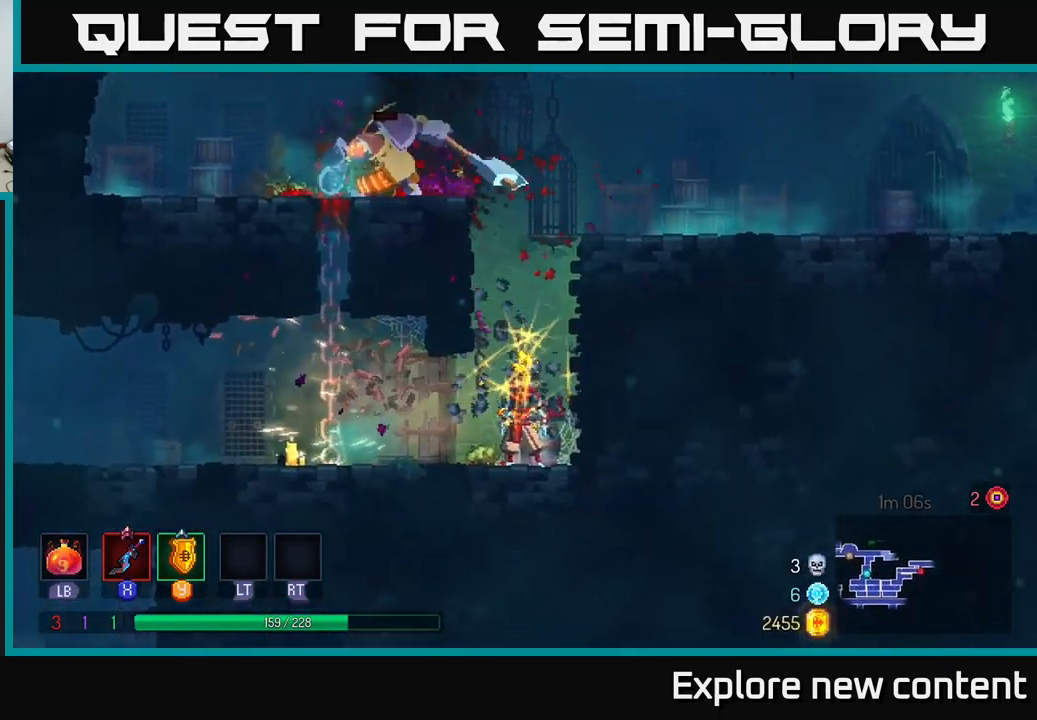
{"buttons": [], "left_stick": "right", "right_stick": "center", "events": [[184, "left_stick", "left"], [317, "left_stick", "down-right"], [367, "left_stick", "right"]]}
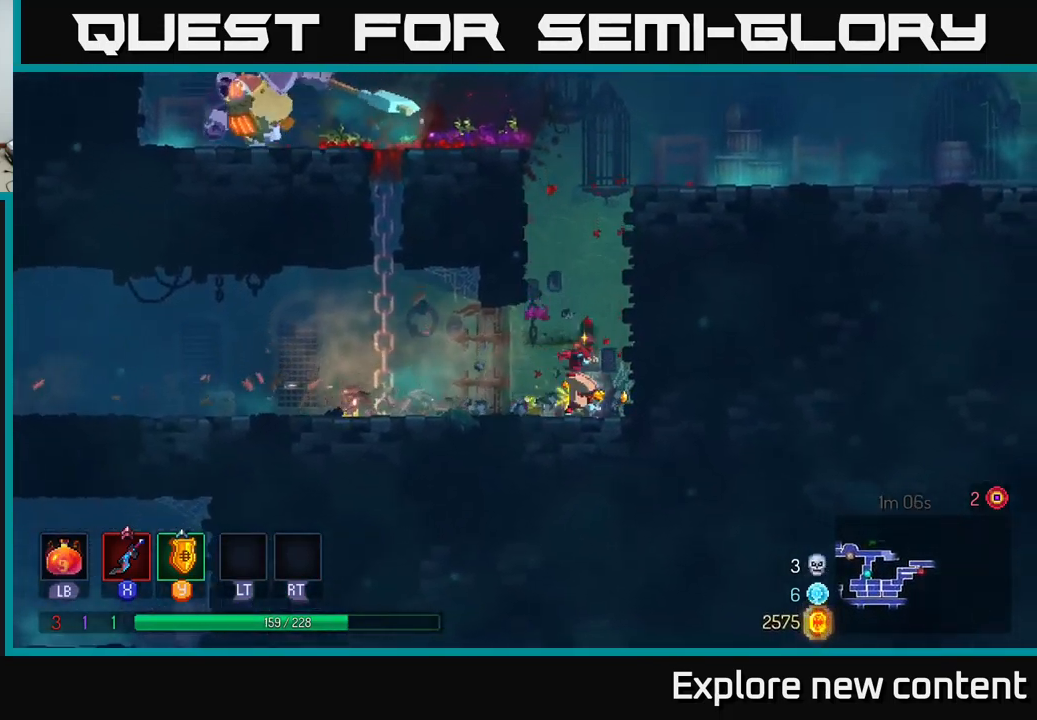
{"buttons": ["A"], "left_stick": "left", "right_stick": "center", "events": [[17, "left_stick", "left"], [234, "A", "down"], [350, "A", "up"], [434, "A", "down"]]}
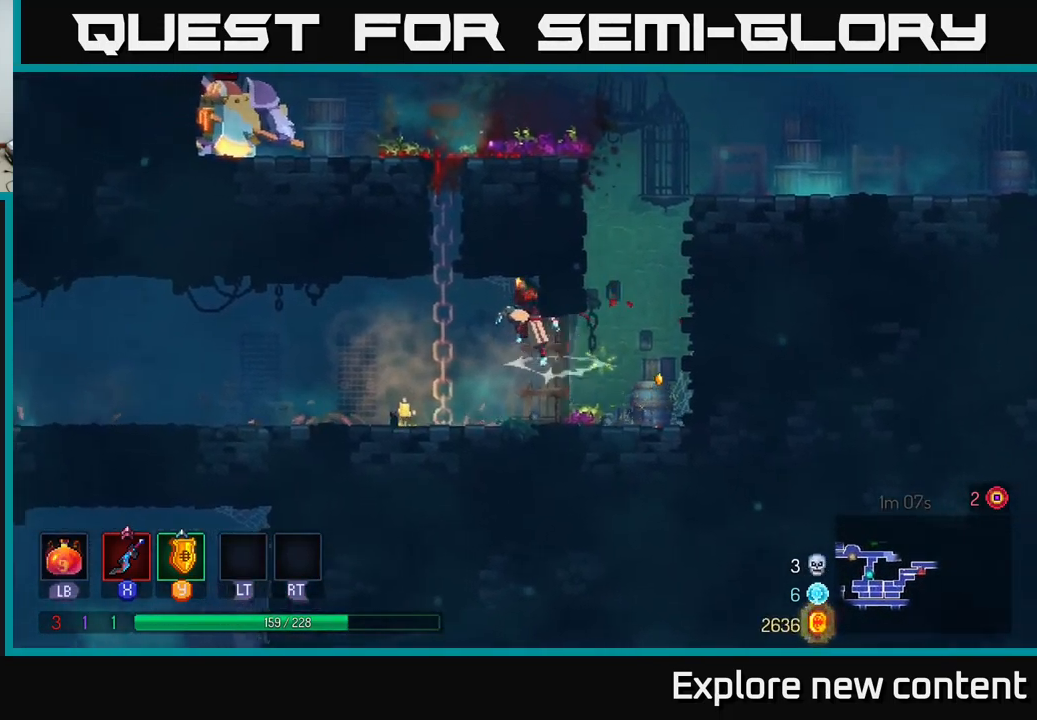
{"buttons": [], "left_stick": "up", "right_stick": "center", "events": [[17, "left_stick", "up-left"], [117, "A", "up"], [150, "left_stick", "up"], [267, "A", "down"], [466, "A", "up"]]}
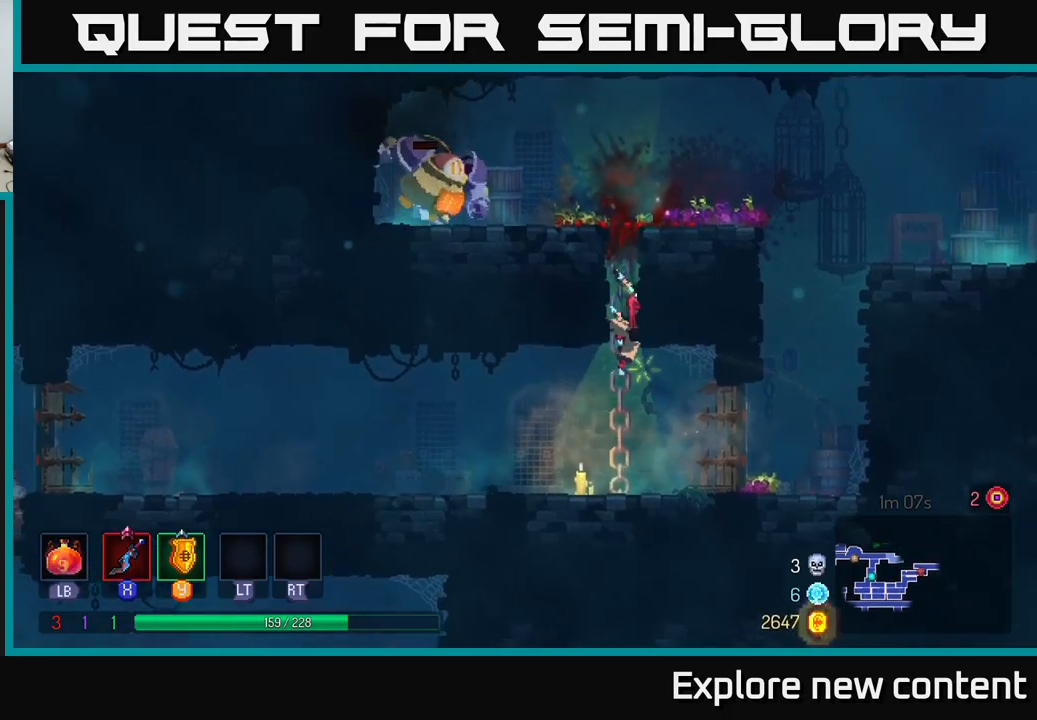
{"buttons": [], "left_stick": "left", "right_stick": "center", "events": [[34, "A", "down"], [184, "A", "up"], [184, "left_stick", "up-left"], [267, "A", "down"], [367, "X", "down"], [384, "A", "up"], [417, "left_stick", "left"], [484, "X", "up"]]}
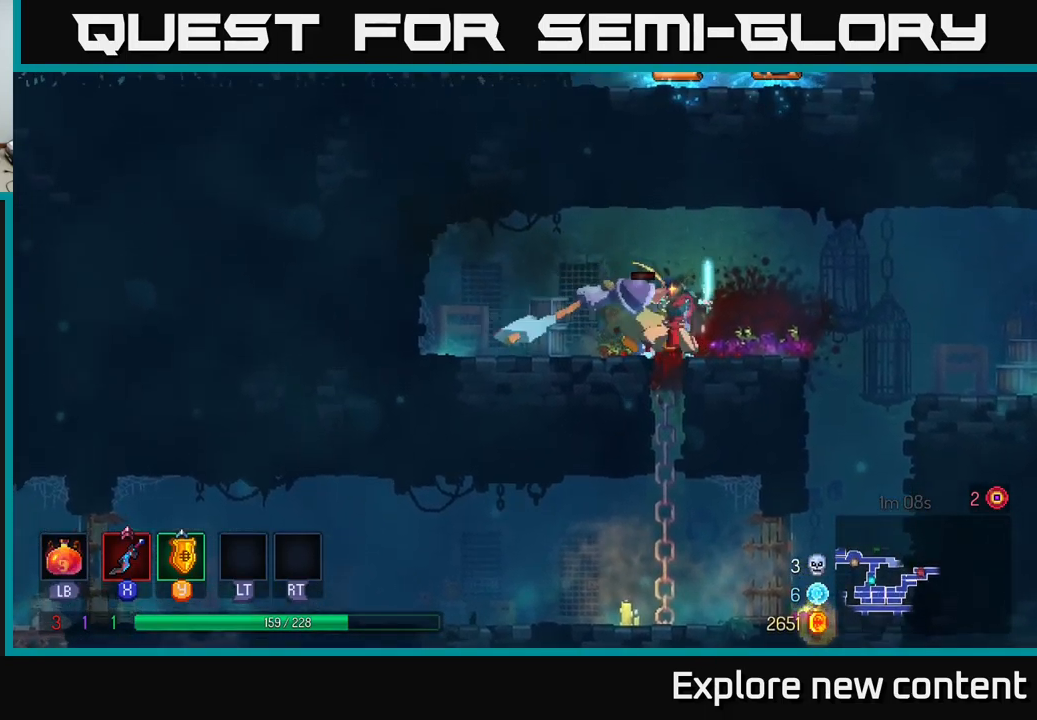
{"buttons": [], "left_stick": "right", "right_stick": "center", "events": [[267, "left_stick", "right"], [317, "X", "down"], [400, "X", "up"]]}
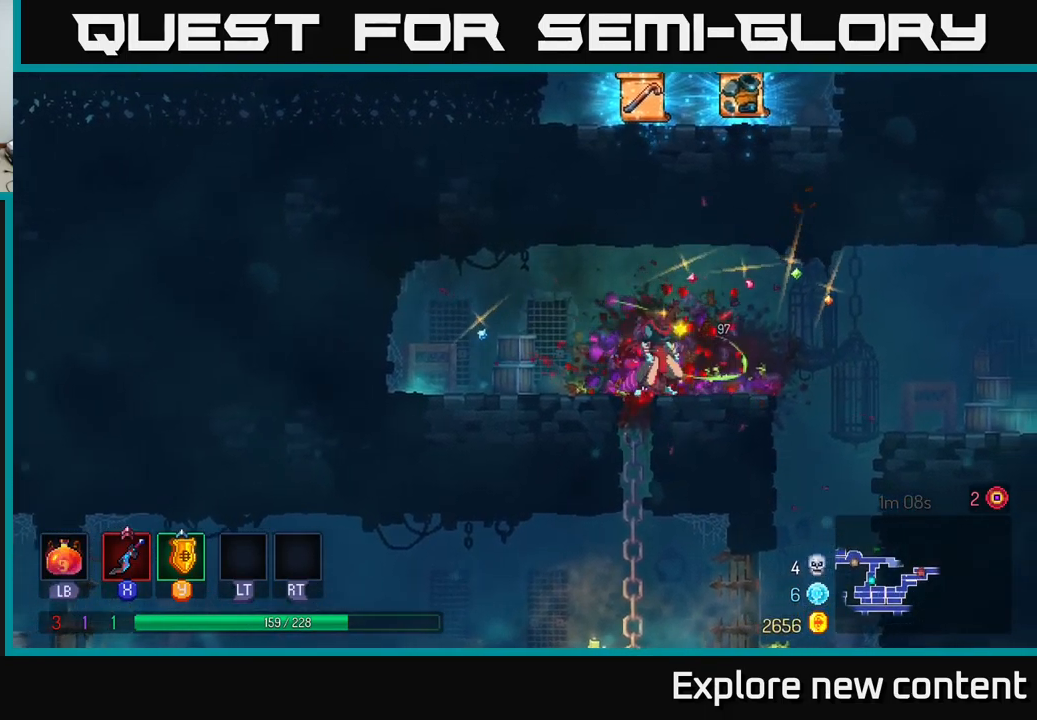
{"buttons": ["B"], "left_stick": "right", "right_stick": "center", "events": [[234, "A", "down"], [384, "A", "up"], [400, "B", "down"]]}
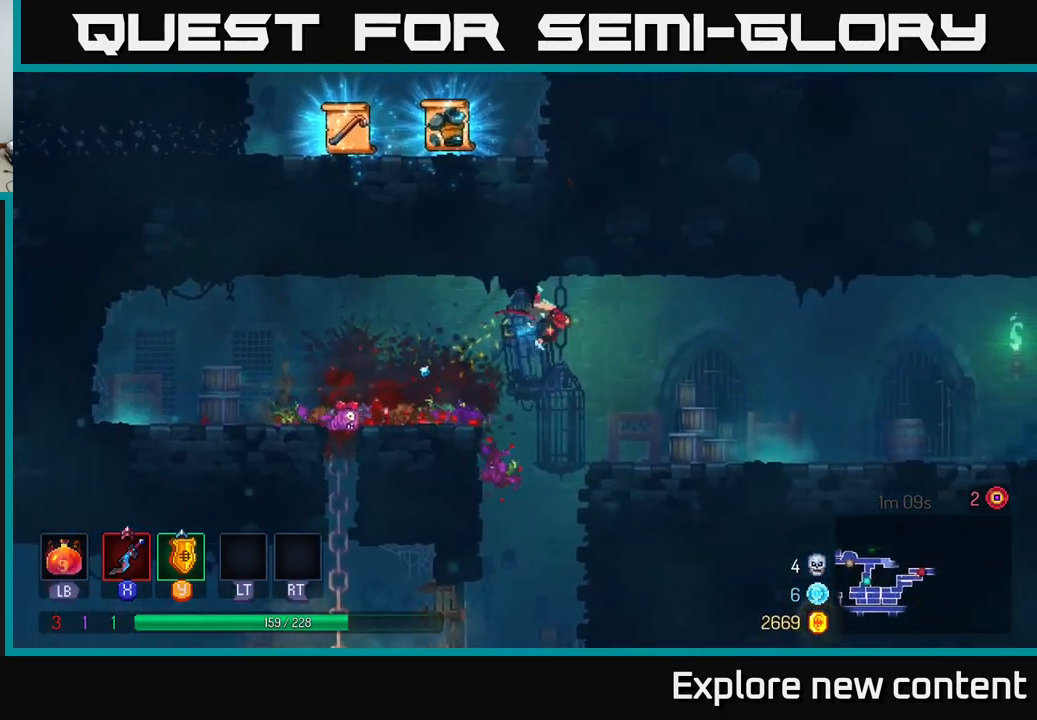
{"buttons": [], "left_stick": "right", "right_stick": "center", "events": [[84, "B", "up"]]}
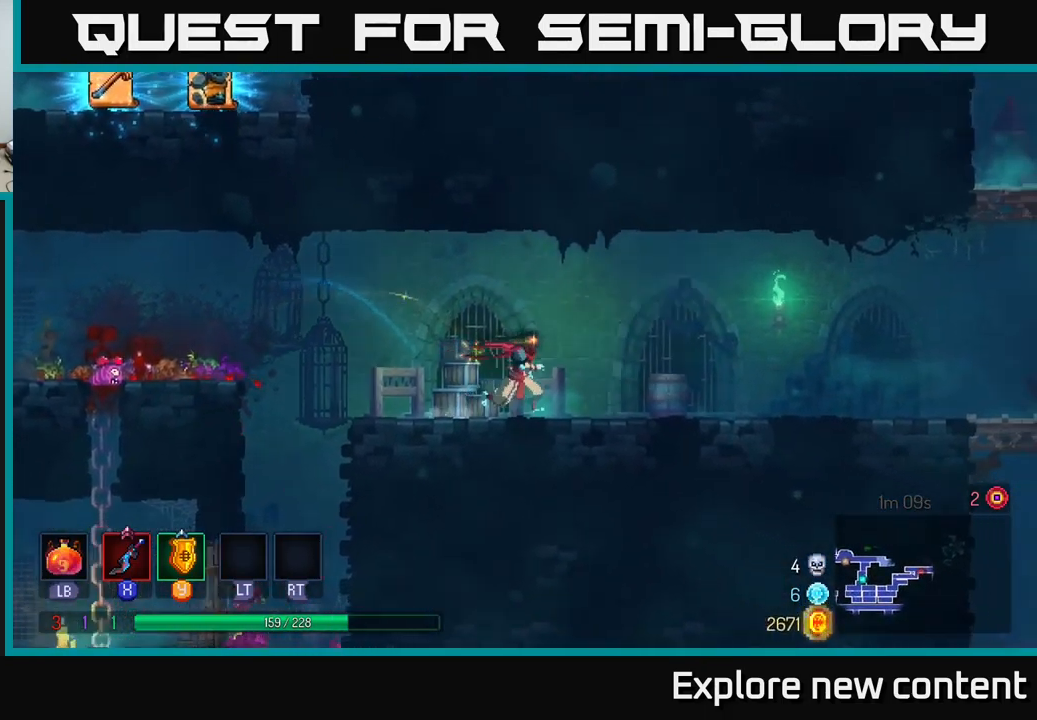
{"buttons": [], "left_stick": "left", "right_stick": "center", "events": [[84, "left_stick", "left"]]}
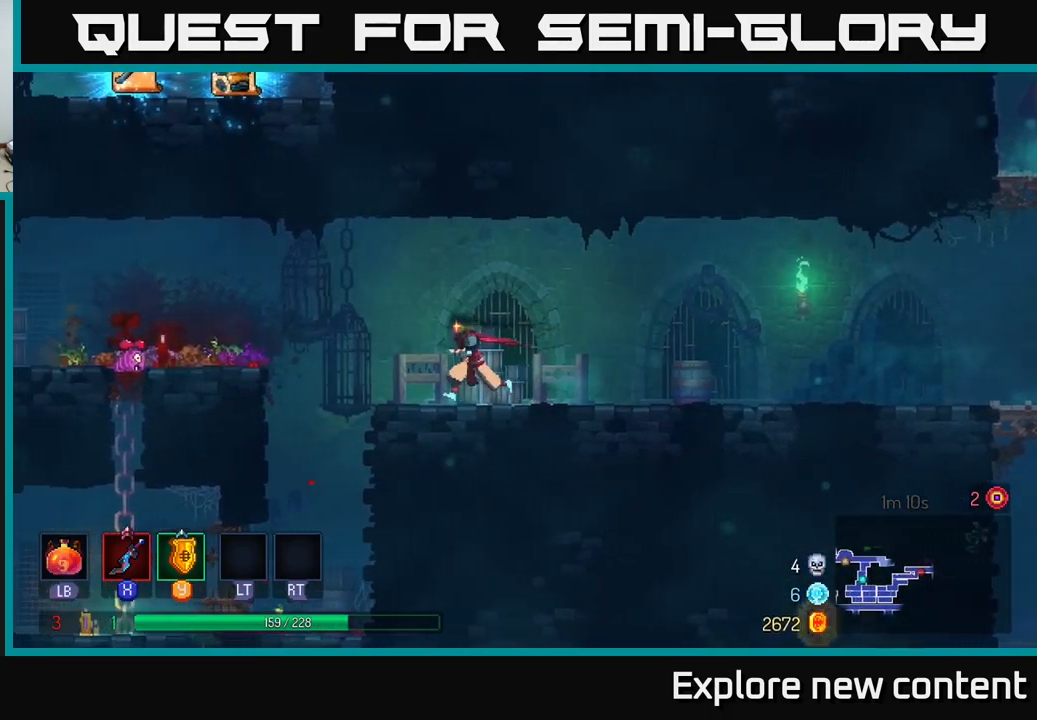
{"buttons": [], "left_stick": "left", "right_stick": "center", "events": [[50, "A", "down"], [184, "A", "up"], [267, "A", "down"], [450, "A", "up"]]}
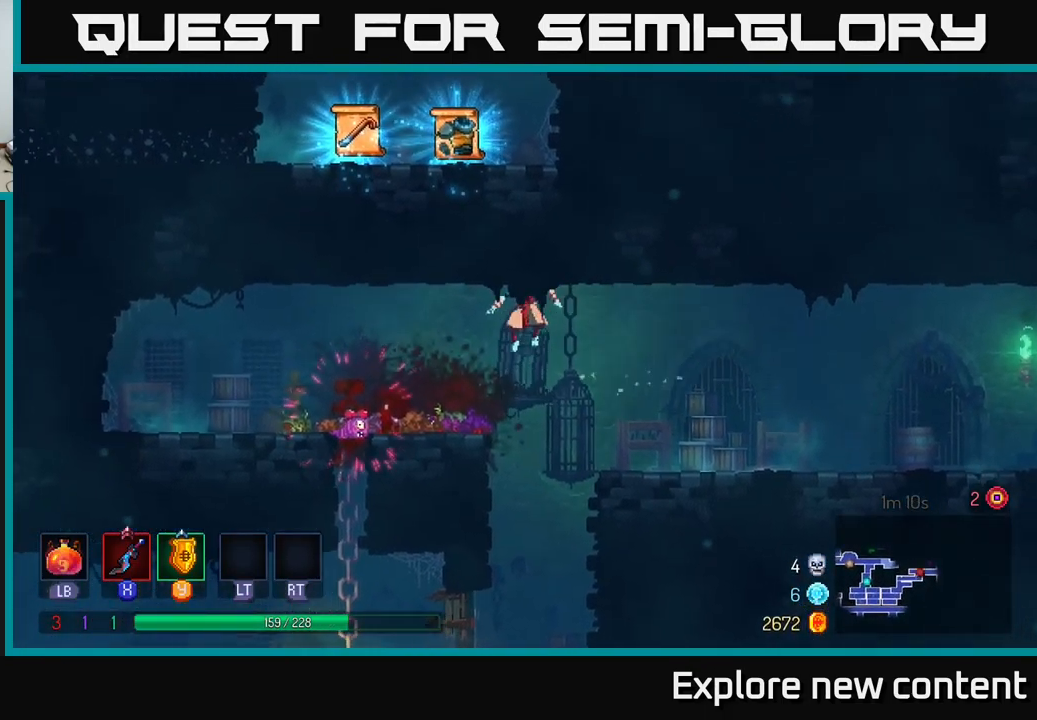
{"buttons": [], "left_stick": "left", "right_stick": "up", "events": [[184, "right_stick", "up"]]}
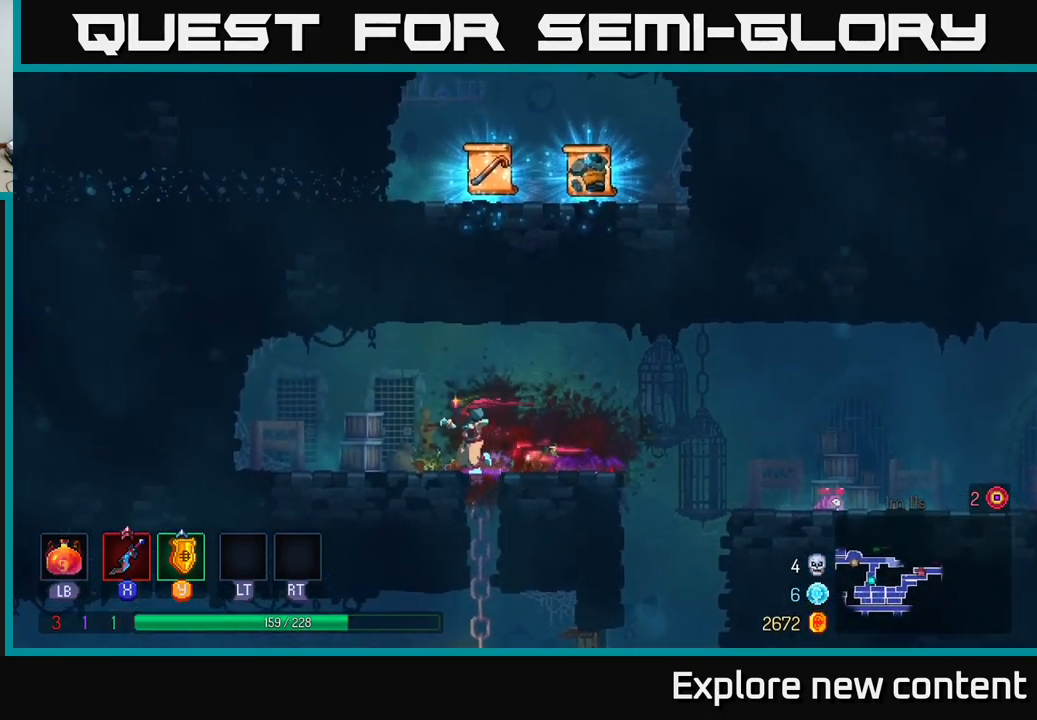
{"buttons": [], "left_stick": "left", "right_stick": "center", "events": [[284, "right_stick", "center"]]}
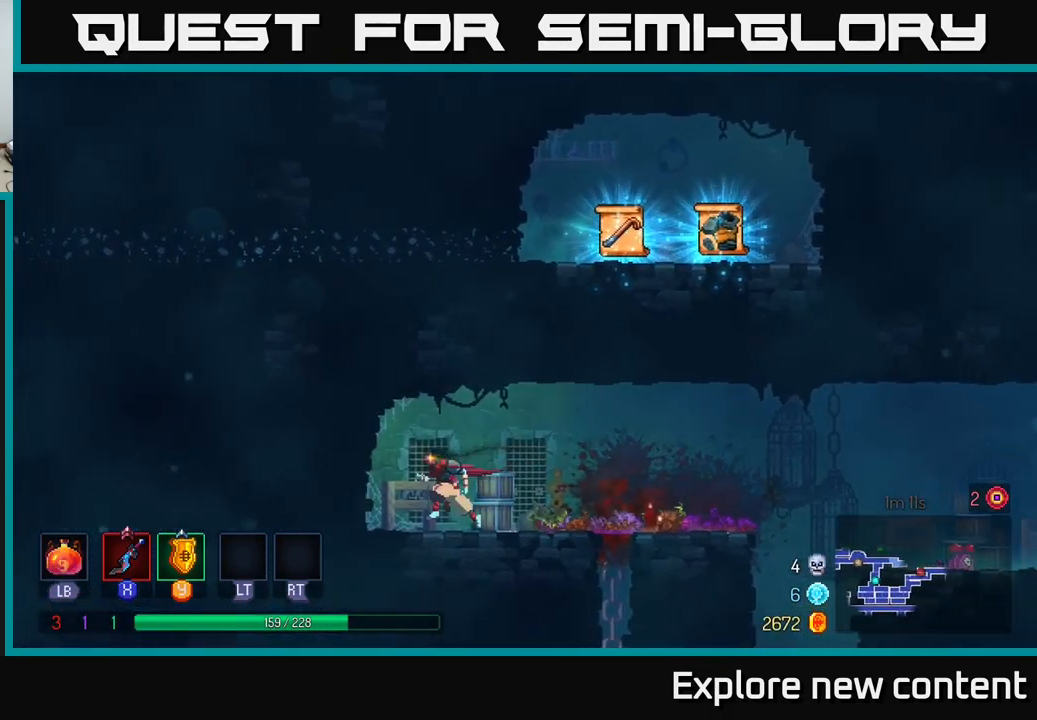
{"buttons": [], "left_stick": "left", "right_stick": "center", "events": [[200, "B", "down"], [484, "B", "up"]]}
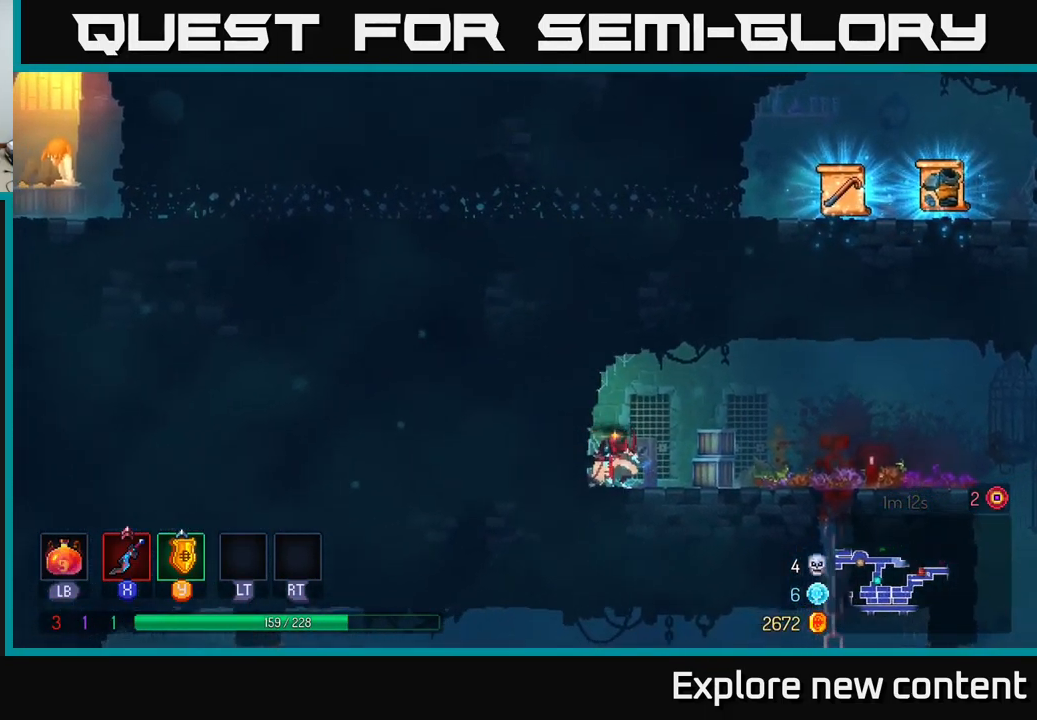
{"buttons": [], "left_stick": "center", "right_stick": "up-left", "events": [[300, "left_stick", "center"], [351, "right_stick", "left"], [451, "right_stick", "up-left"]]}
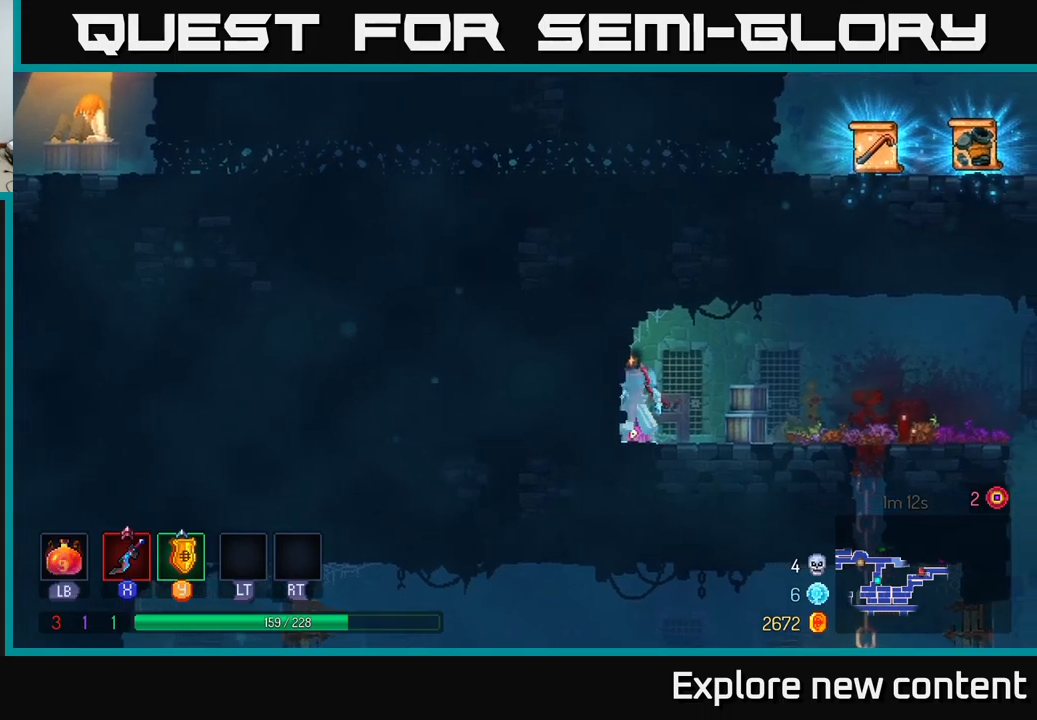
{"buttons": [], "left_stick": "center", "right_stick": "up-left", "events": []}
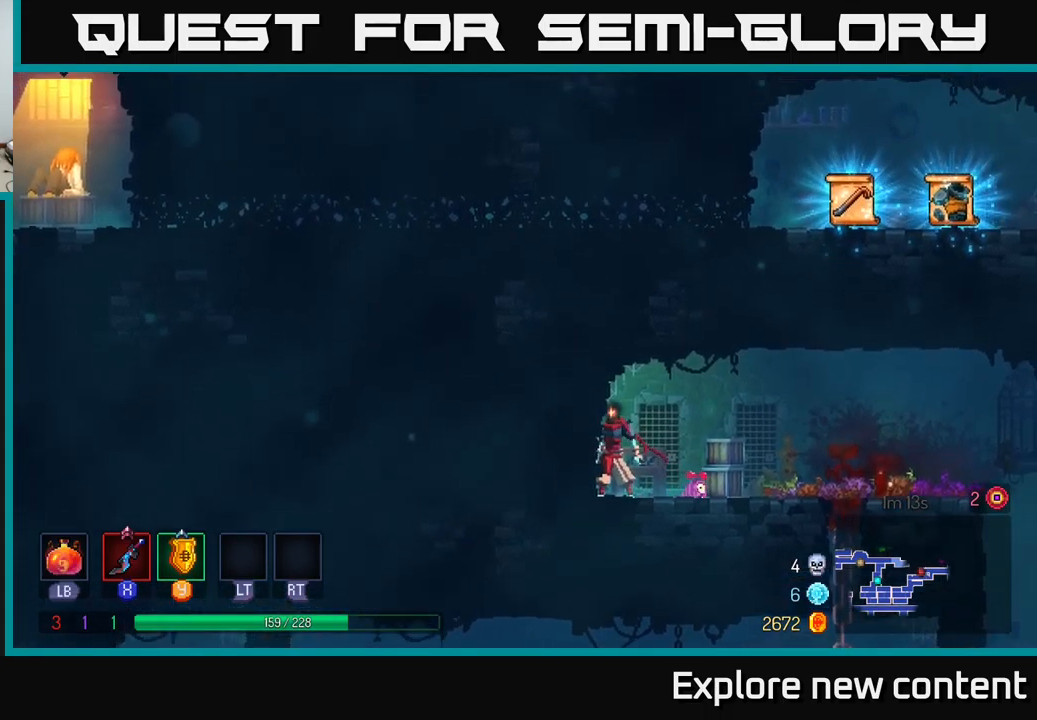
{"buttons": [], "left_stick": "right", "right_stick": "center", "events": [[400, "left_stick", "right"], [450, "right_stick", "center"]]}
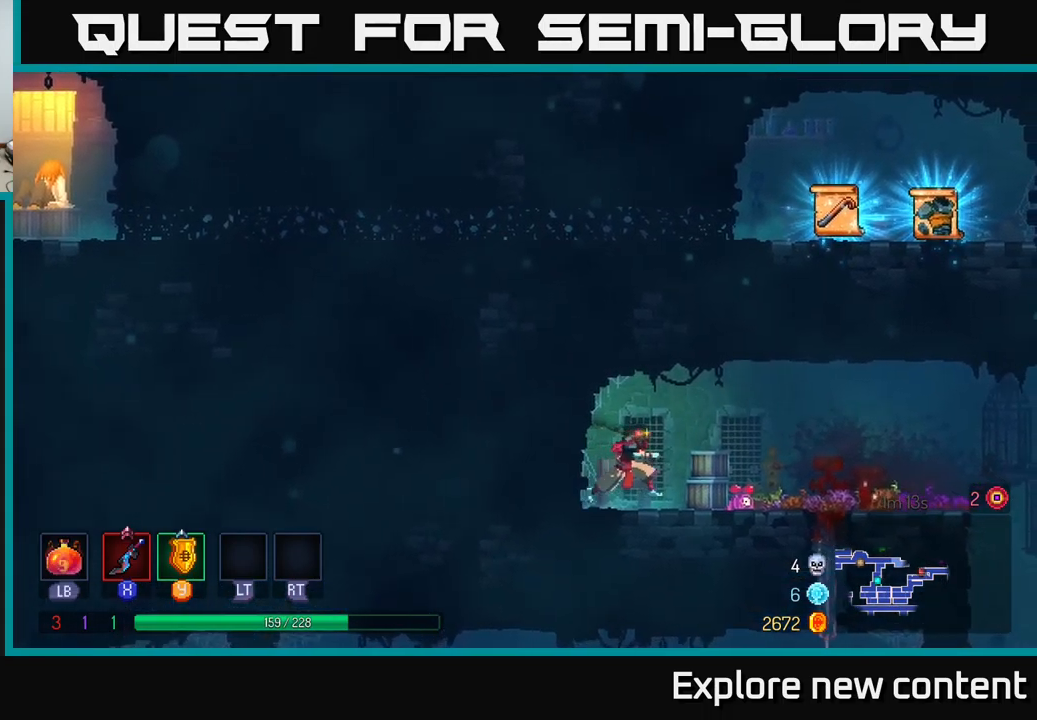
{"buttons": [], "left_stick": "right", "right_stick": "center", "events": [[17, "right_stick", "right"], [317, "right_stick", "center"]]}
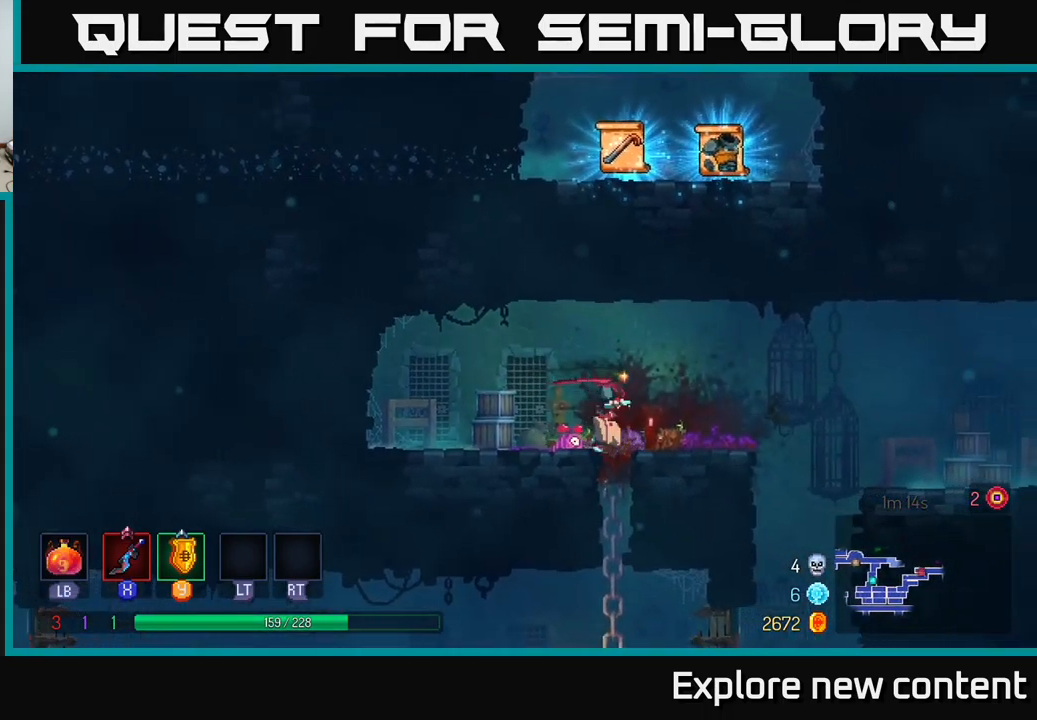
{"buttons": [], "left_stick": "right", "right_stick": "center", "events": [[350, "A", "down"], [467, "A", "up"]]}
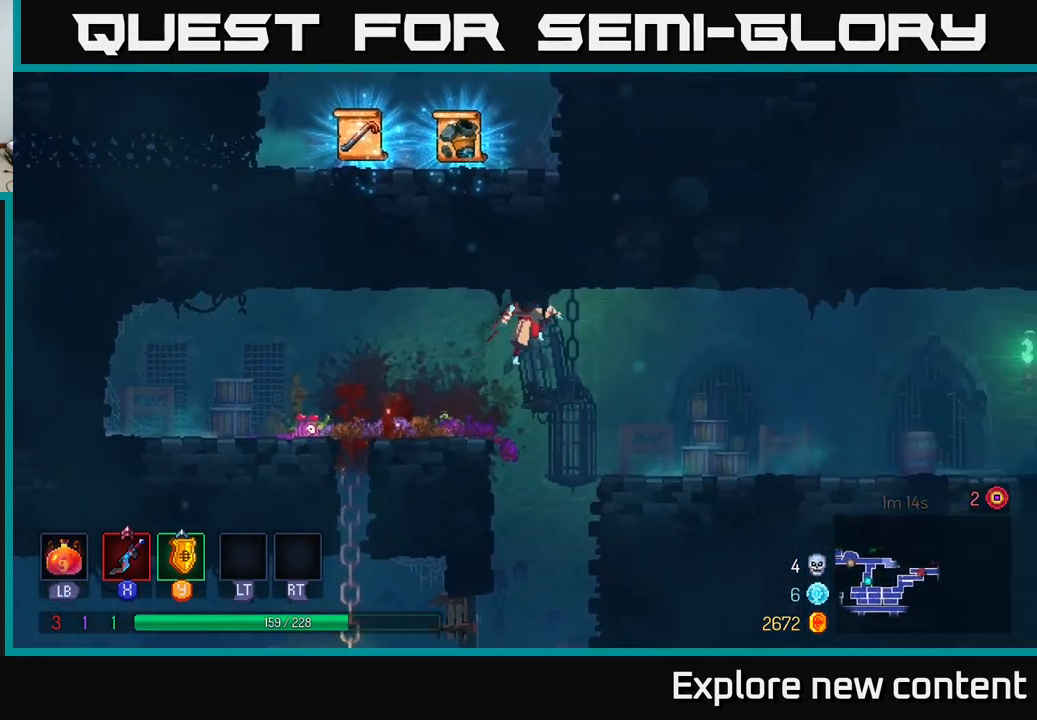
{"buttons": [], "left_stick": "center", "right_stick": "center", "events": [[217, "left_stick", "left"], [500, "left_stick", "center"]]}
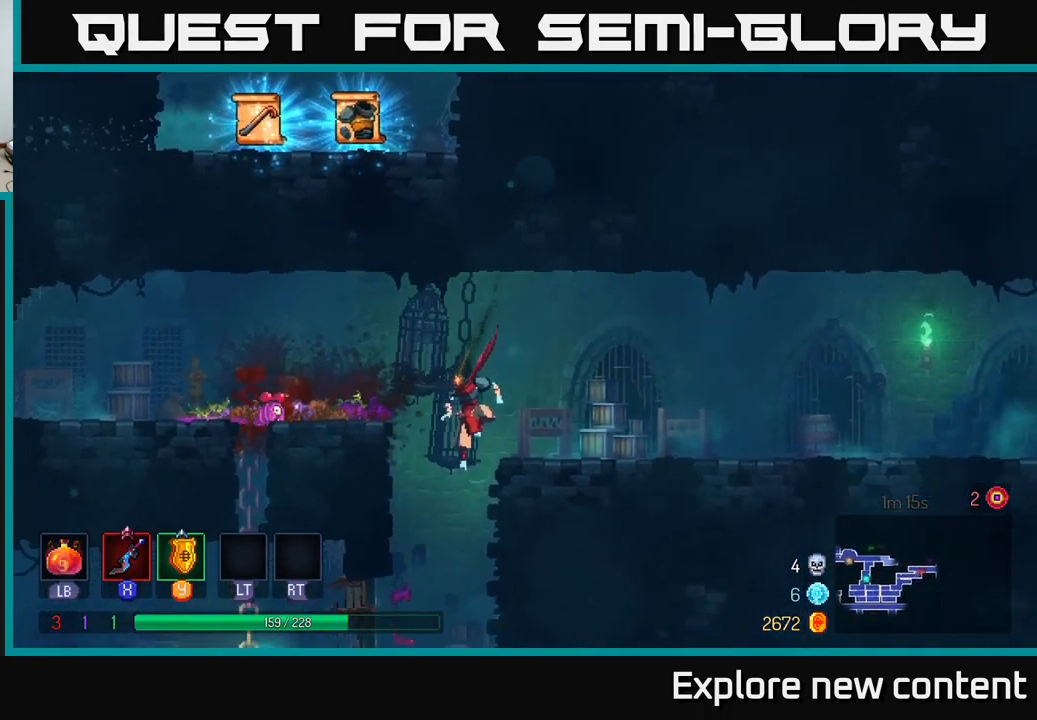
{"buttons": ["A"], "left_stick": "left", "right_stick": "center", "events": [[233, "left_stick", "down-left"], [333, "left_stick", "left"], [483, "A", "down"]]}
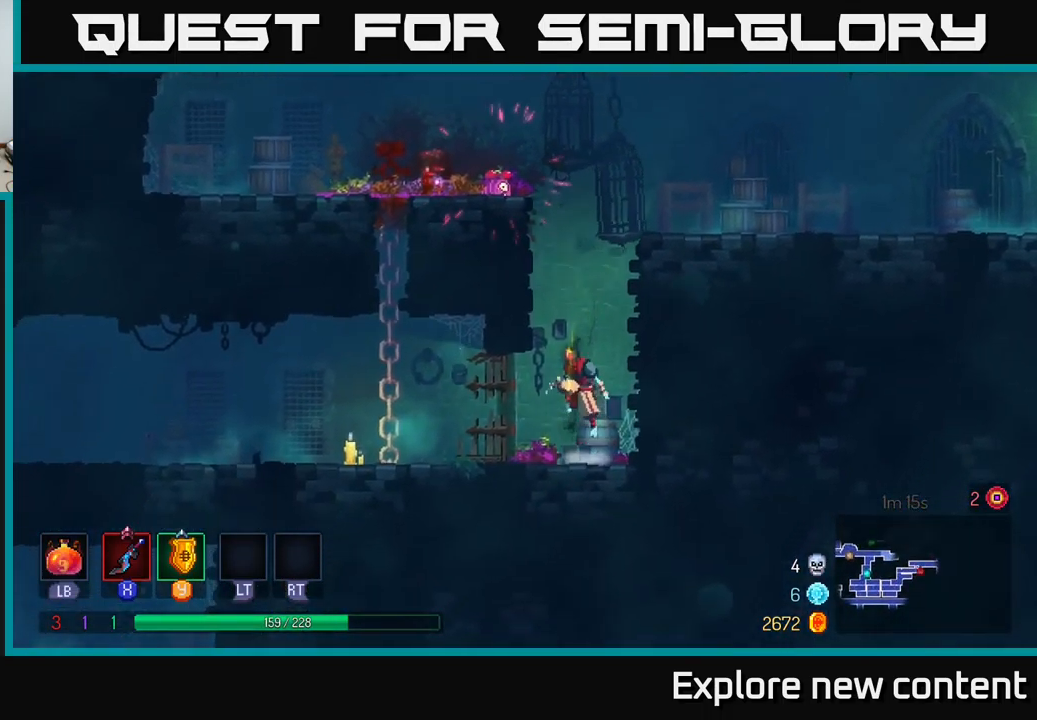
{"buttons": [], "left_stick": "left", "right_stick": "center", "events": [[50, "A", "up"]]}
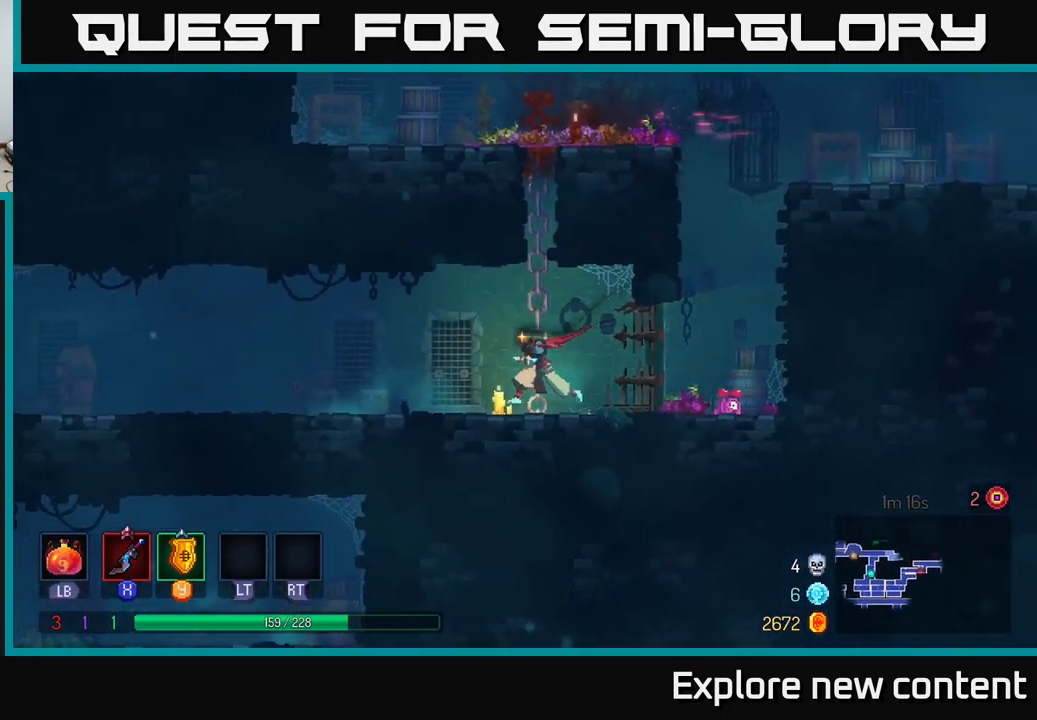
{"buttons": [], "left_stick": "down", "right_stick": "center", "events": [[150, "left_stick", "down"], [233, "A", "down"], [350, "A", "up"]]}
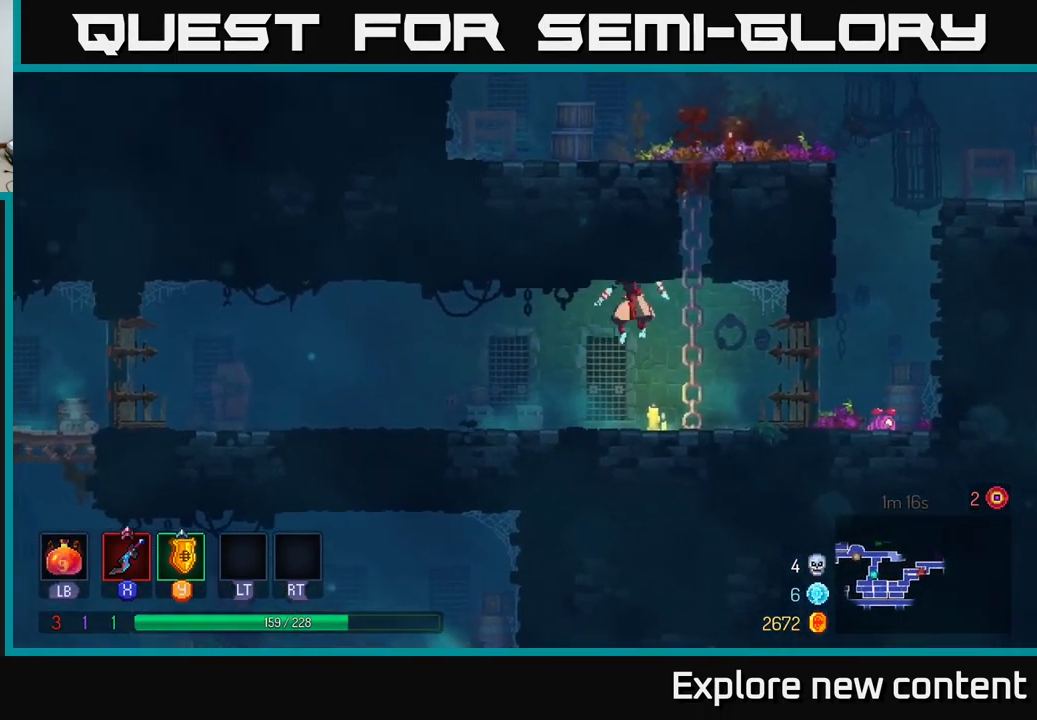
{"buttons": [], "left_stick": "left", "right_stick": "center", "events": [[33, "left_stick", "left"], [217, "left_stick", "center"], [300, "left_stick", "left"], [483, "A", "down"], [500, "A", "up"]]}
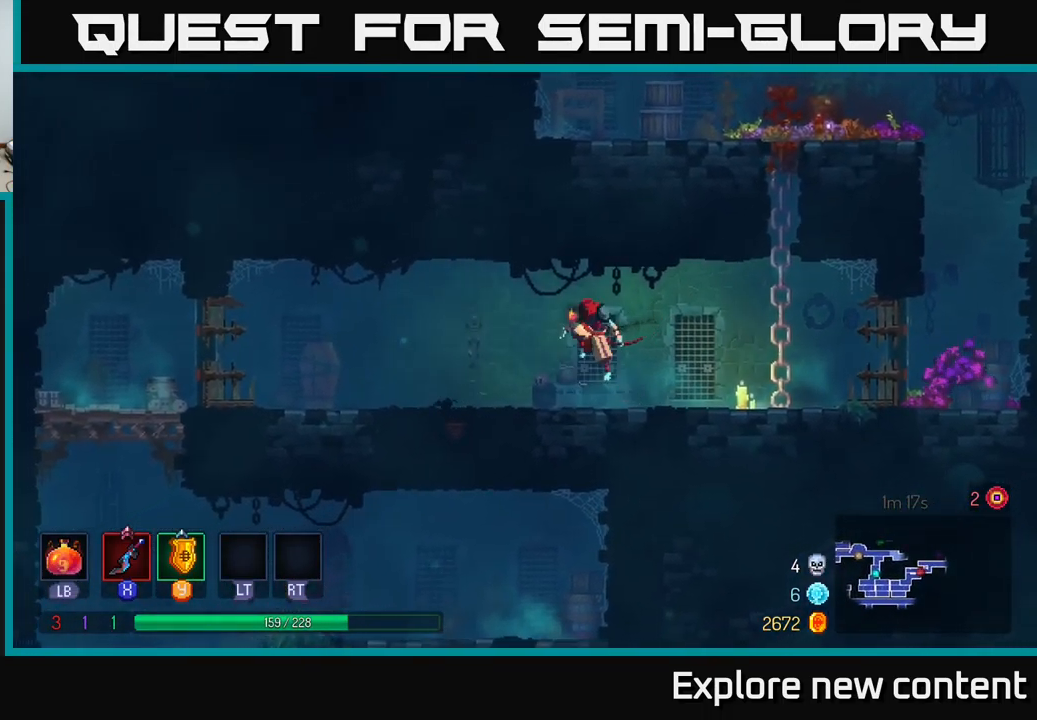
{"buttons": ["B"], "left_stick": "left", "right_stick": "center", "events": [[33, "A", "down"], [150, "A", "up"], [350, "B", "down"]]}
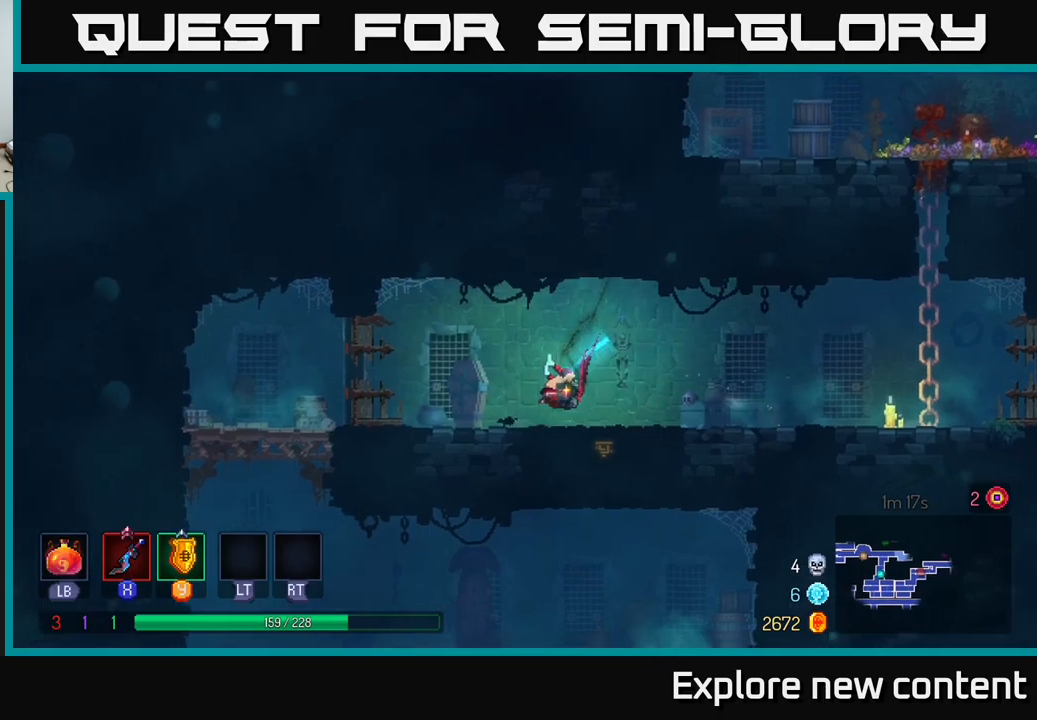
{"buttons": [], "left_stick": "right", "right_stick": "center", "events": [[50, "B", "up"], [217, "left_stick", "right"], [317, "A", "down"], [484, "A", "up"]]}